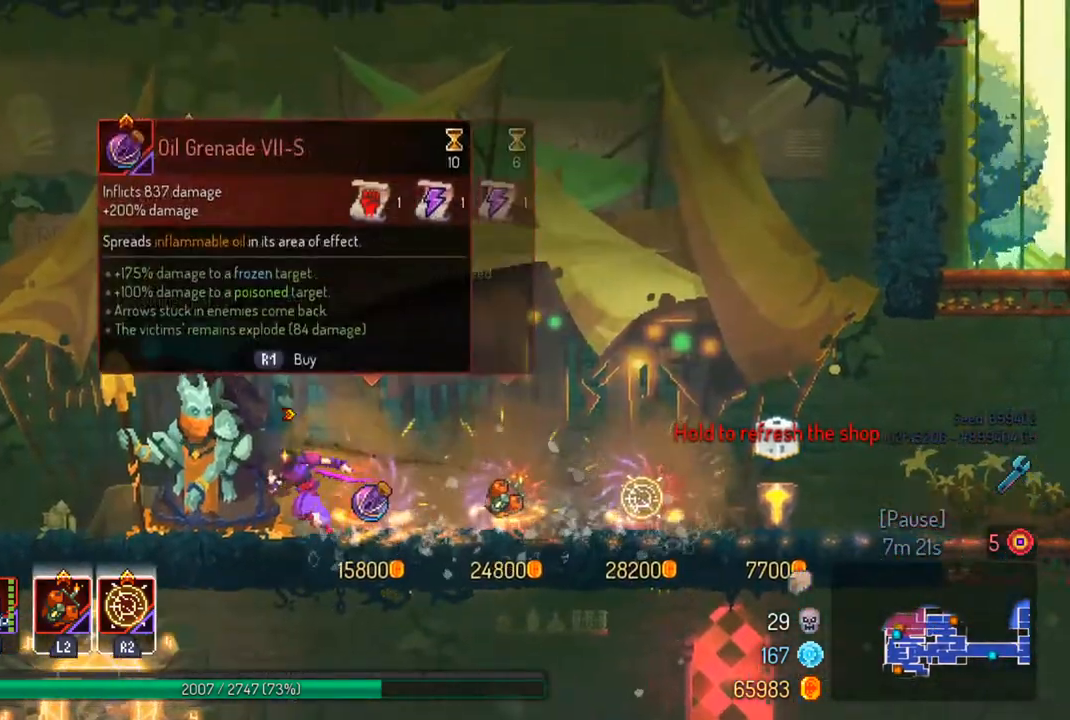
Gameplay with a controller (PlayStation layout); each line is a JSON object with the inputs held at the frame after it. "events" lists button and stick changes between this image and that frame as [ms after this image, input, new state], when the widget could be followed in between.
{"buttons": [], "left_stick": "right", "right_stick": "center", "events": [[67, "CROSS", "down"], [100, "left_stick", "center"], [167, "CROSS", "up"], [167, "left_stick", "right"]]}
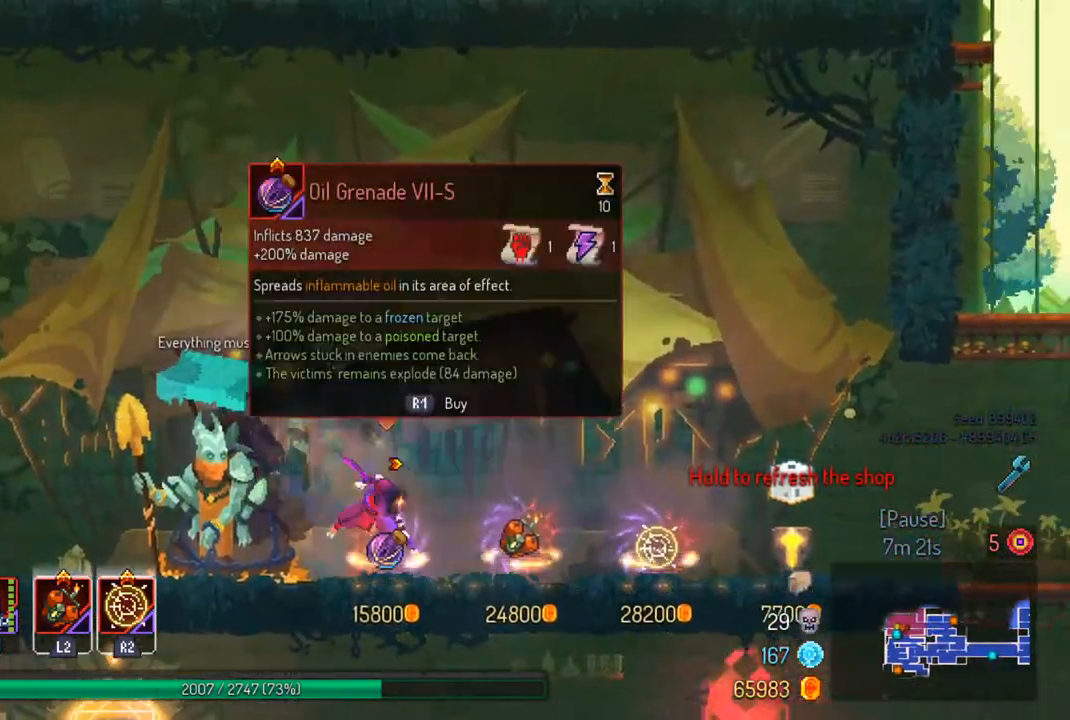
{"buttons": [], "left_stick": "right", "right_stick": "center", "events": [[33, "CIRCLE", "down"], [167, "CIRCLE", "up"]]}
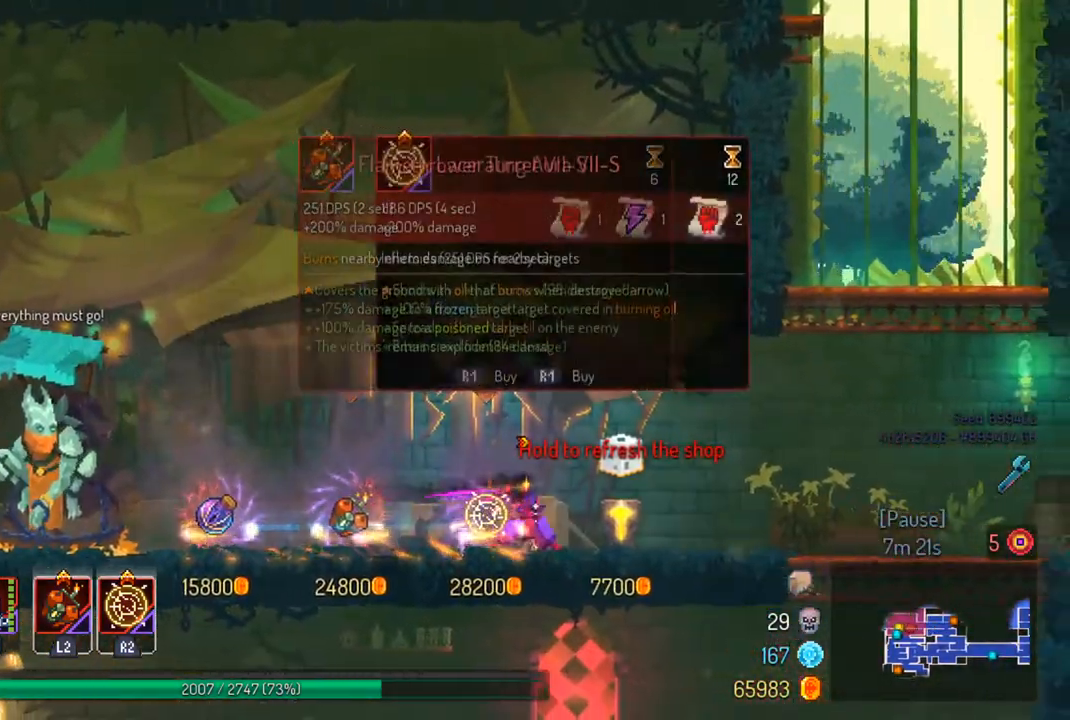
{"buttons": [], "left_stick": "right", "right_stick": "center", "events": []}
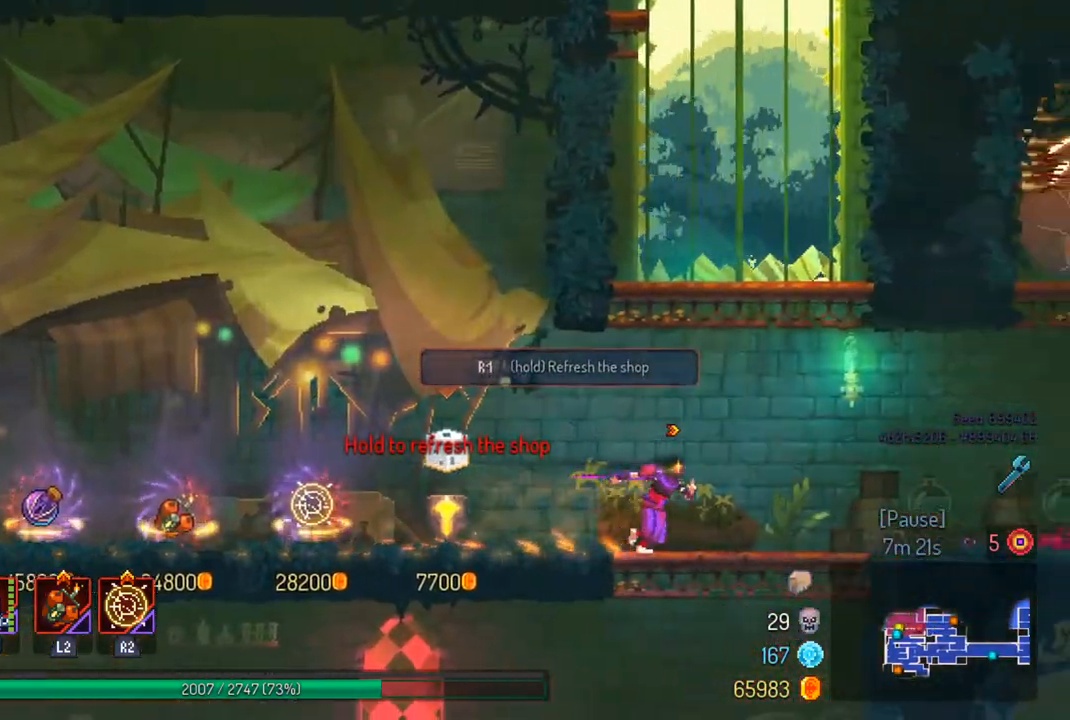
{"buttons": [], "left_stick": "right", "right_stick": "center", "events": [[300, "CIRCLE", "down"], [433, "CIRCLE", "up"]]}
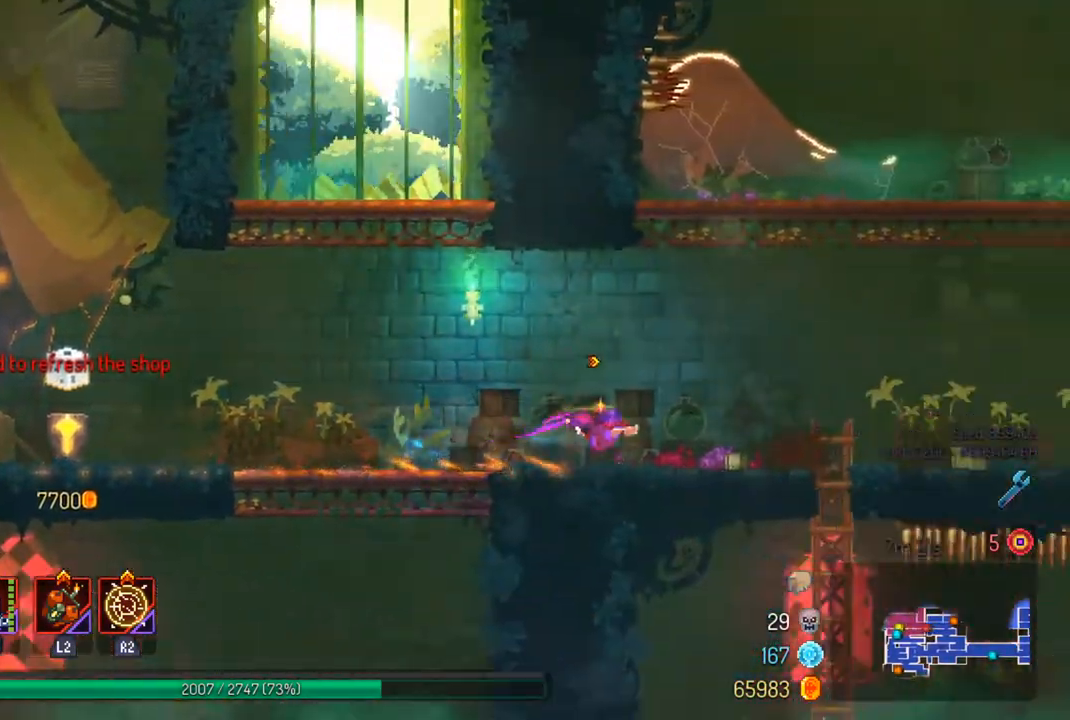
{"buttons": [], "left_stick": "right", "right_stick": "center", "events": []}
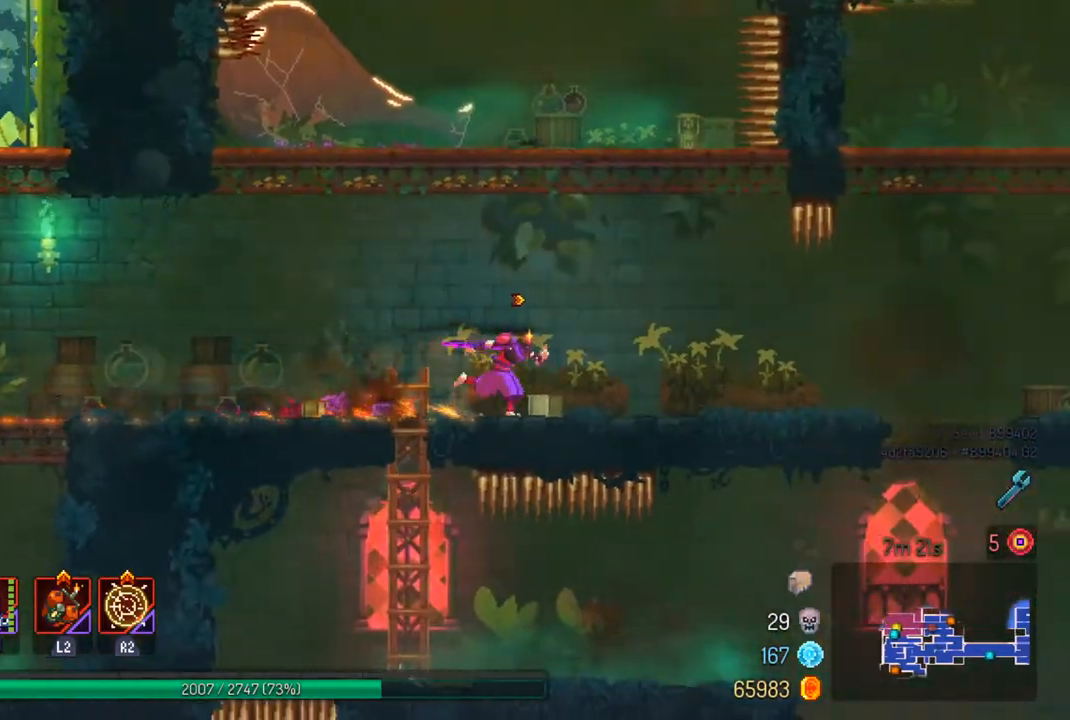
{"buttons": ["CROSS"], "left_stick": "right", "right_stick": "center", "events": [[433, "CROSS", "down"]]}
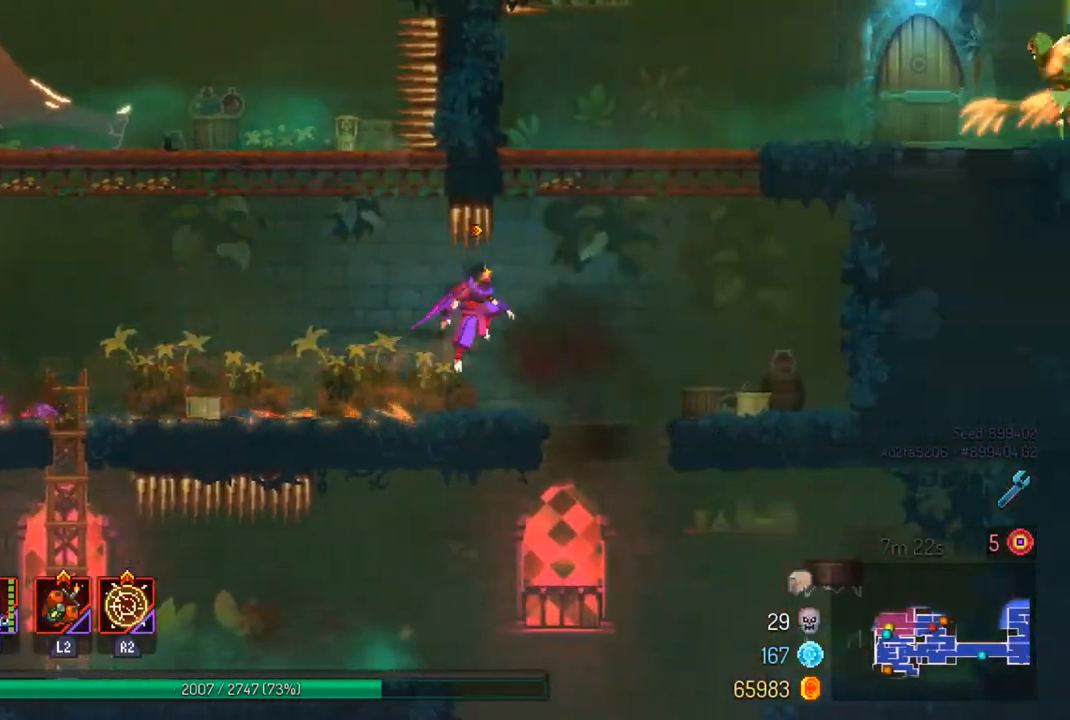
{"buttons": [], "left_stick": "right", "right_stick": "center", "events": [[67, "CROSS", "up"], [200, "CROSS", "down"], [333, "CROSS", "up"]]}
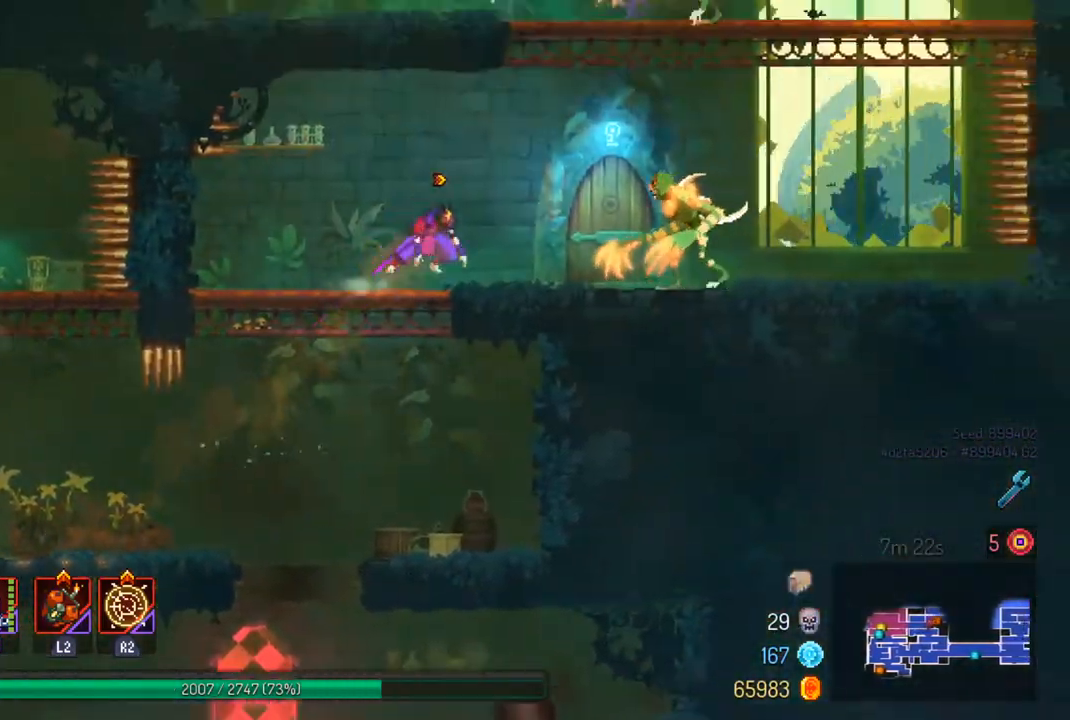
{"buttons": ["SQUARE"], "left_stick": "center", "right_stick": "center", "events": [[67, "SQUARE", "down"], [200, "SQUARE", "up"], [200, "left_stick", "center"], [267, "SQUARE", "down"], [367, "SQUARE", "up"], [433, "SQUARE", "down"]]}
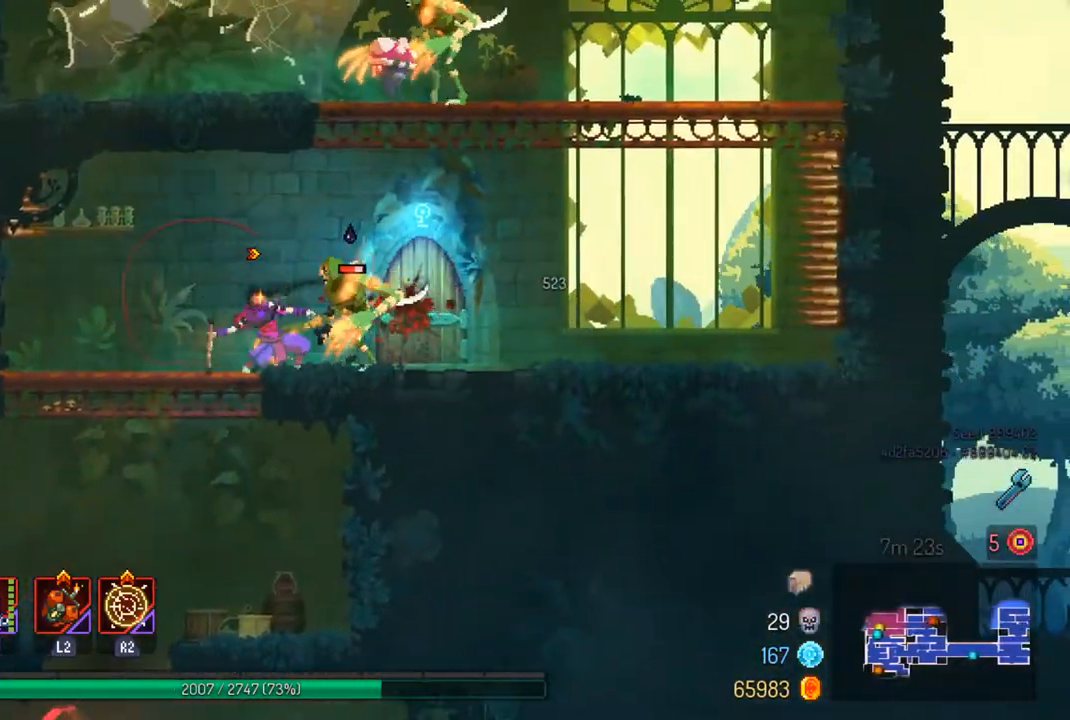
{"buttons": [], "left_stick": "center", "right_stick": "center", "events": [[33, "SQUARE", "up"], [100, "SQUARE", "down"], [200, "SQUARE", "up"], [267, "SQUARE", "down"], [367, "SQUARE", "up"]]}
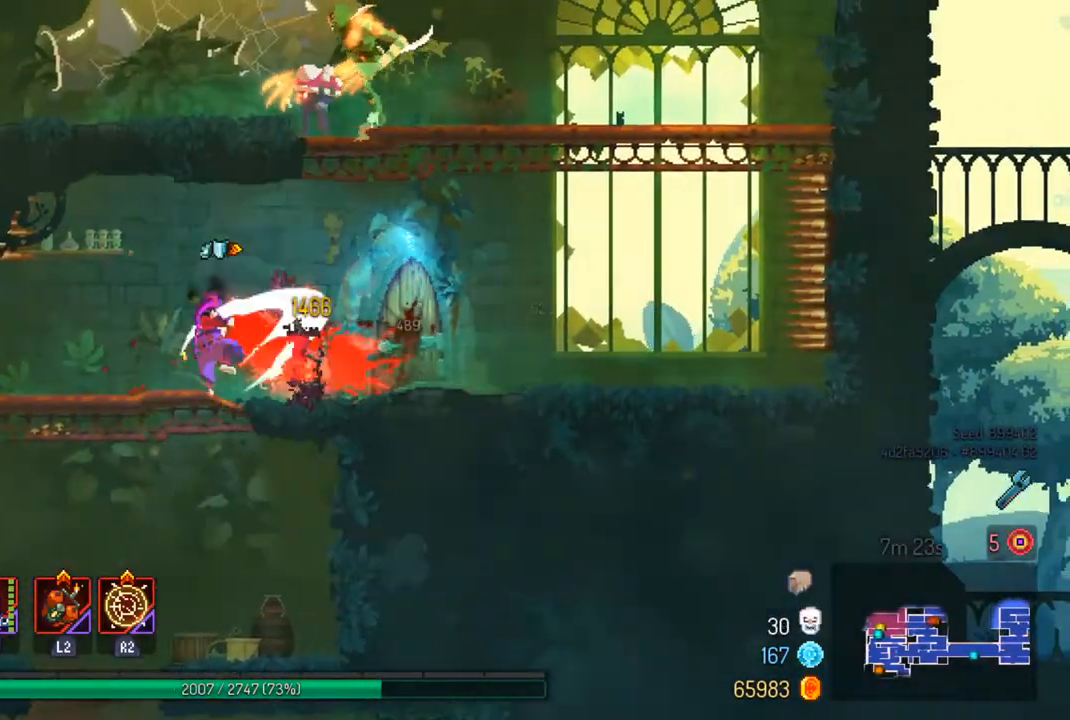
{"buttons": ["CIRCLE"], "left_stick": "center", "right_stick": "center", "events": [[400, "CIRCLE", "down"]]}
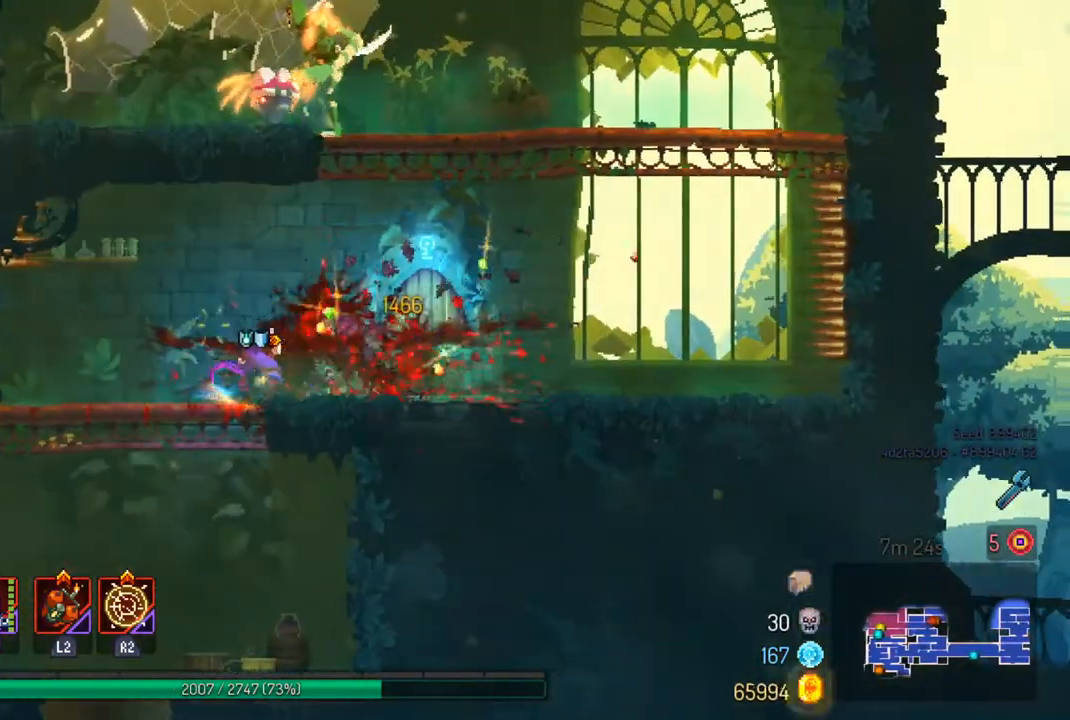
{"buttons": [], "left_stick": "left", "right_stick": "center", "events": [[33, "CIRCLE", "up"], [167, "CROSS", "down"], [267, "CROSS", "up"], [333, "CROSS", "down"], [433, "CROSS", "up"], [467, "left_stick", "left"]]}
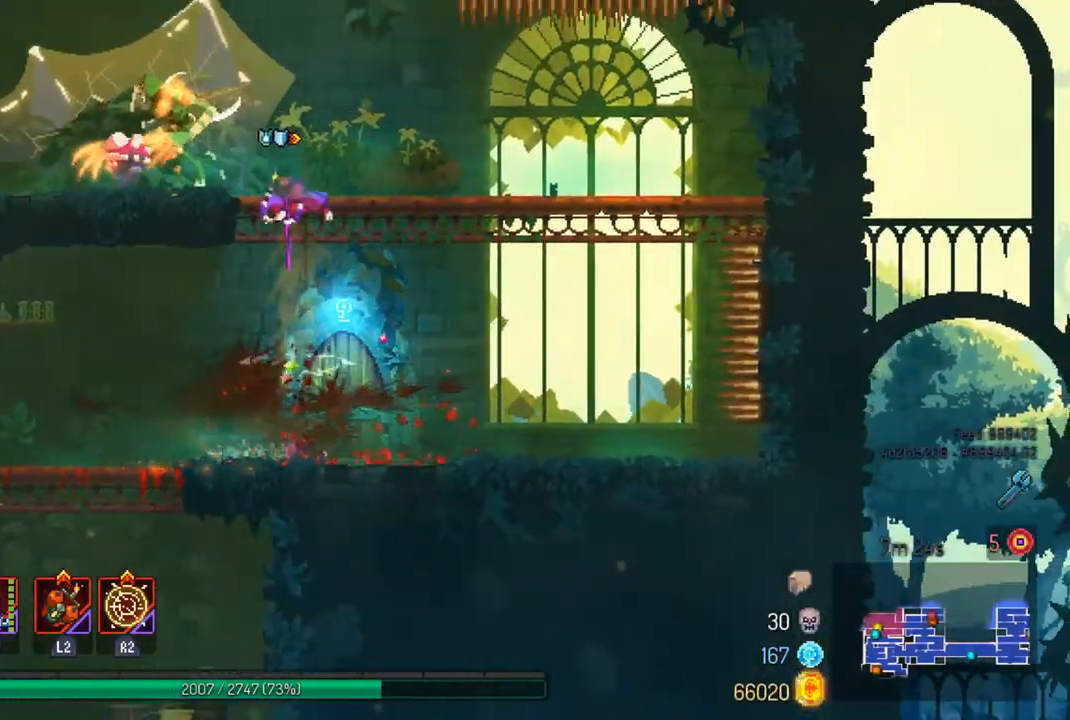
{"buttons": ["SQUARE"], "left_stick": "center", "right_stick": "center", "events": [[67, "SQUARE", "down"], [167, "SQUARE", "up"], [233, "SQUARE", "down"], [233, "left_stick", "center"]]}
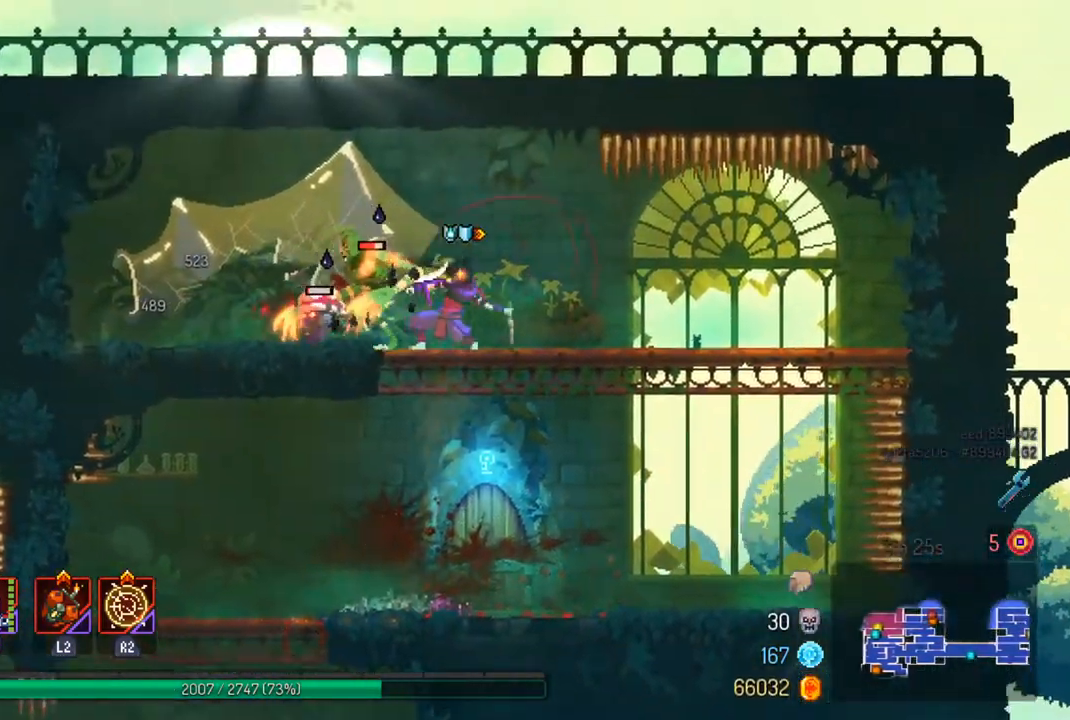
{"buttons": [], "left_stick": "center", "right_stick": "center", "events": [[33, "SQUARE", "up"], [100, "SQUARE", "down"], [200, "SQUARE", "up"], [267, "SQUARE", "down"], [367, "SQUARE", "up"]]}
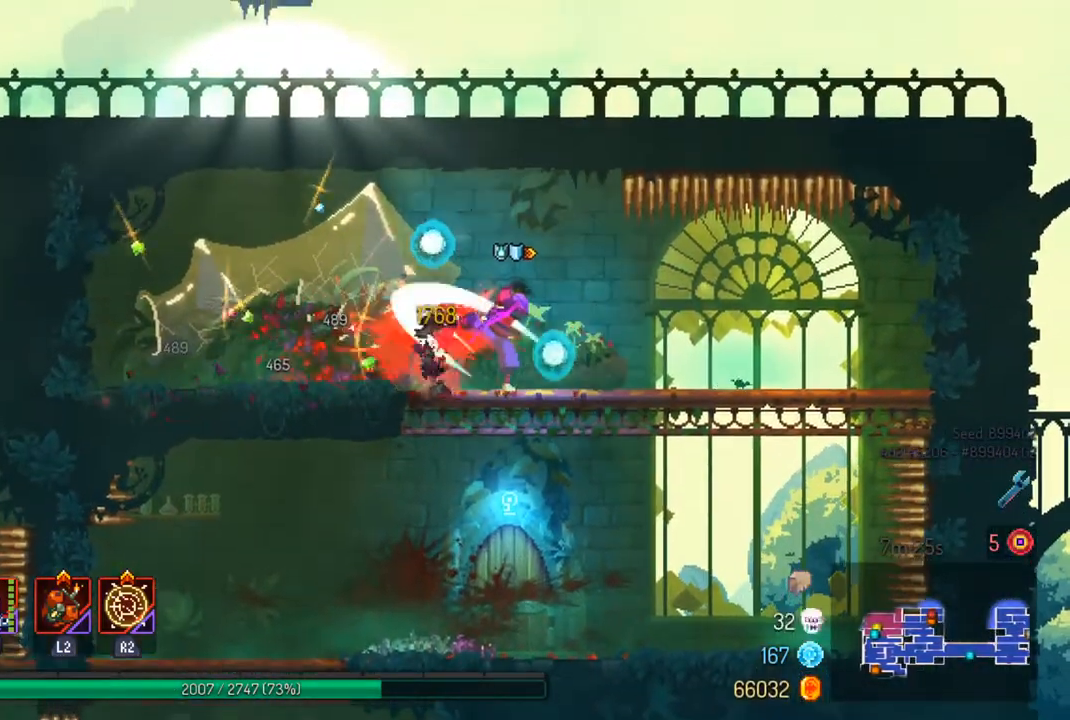
{"buttons": ["CROSS"], "left_stick": "down-right", "right_stick": "center", "events": [[367, "left_stick", "down-right"], [433, "CROSS", "down"]]}
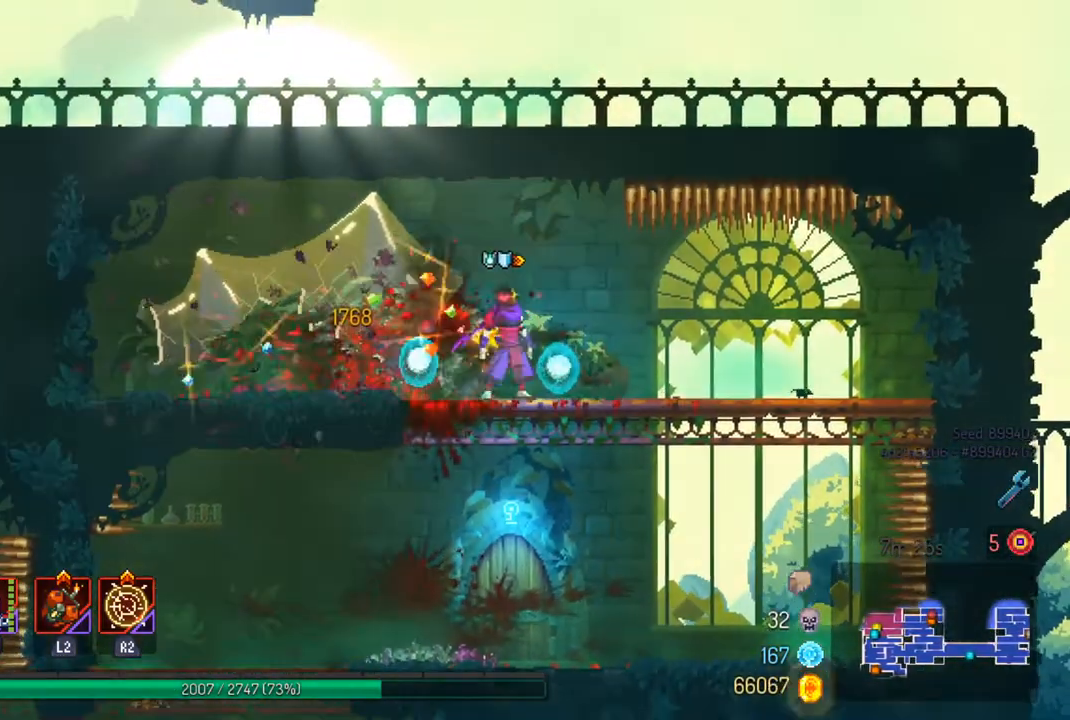
{"buttons": [], "left_stick": "center", "right_stick": "center", "events": [[233, "CROSS", "up"], [400, "left_stick", "center"]]}
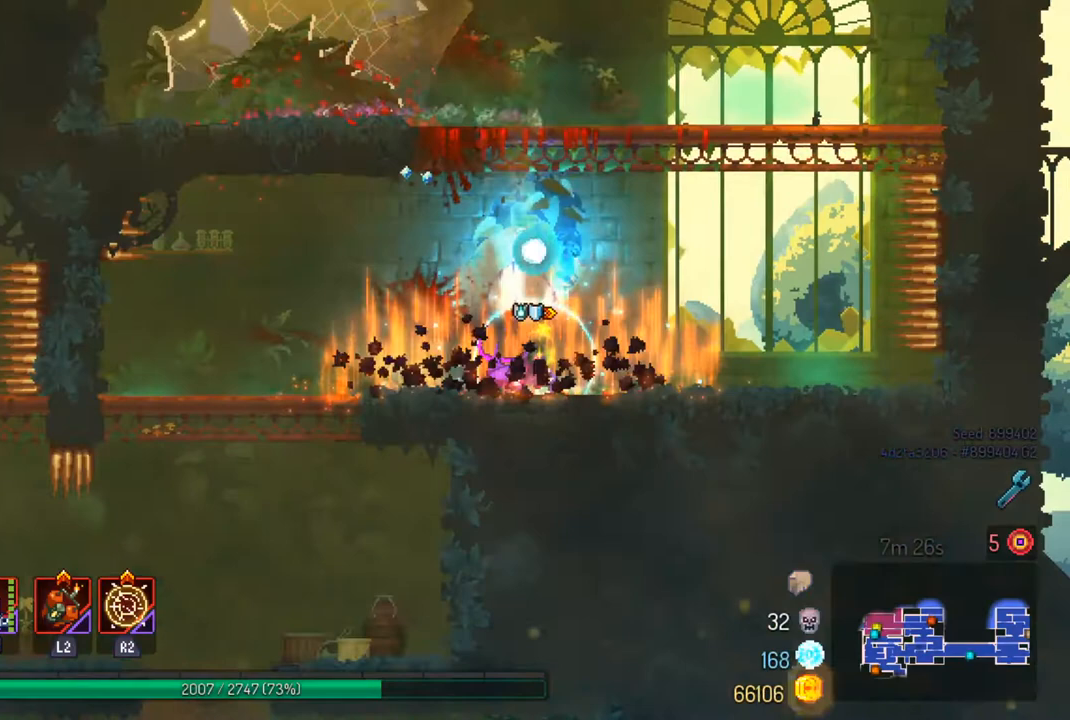
{"buttons": [], "left_stick": "center", "right_stick": "center", "events": [[133, "R1", "down"], [267, "R1", "up"]]}
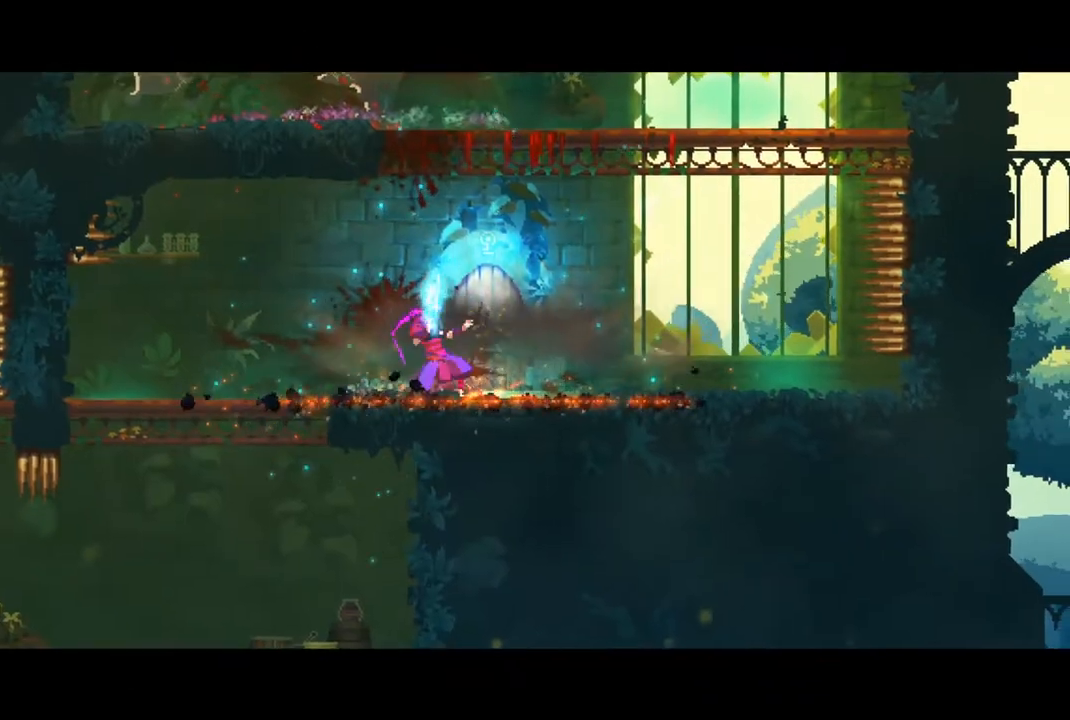
{"buttons": [], "left_stick": "center", "right_stick": "center", "events": []}
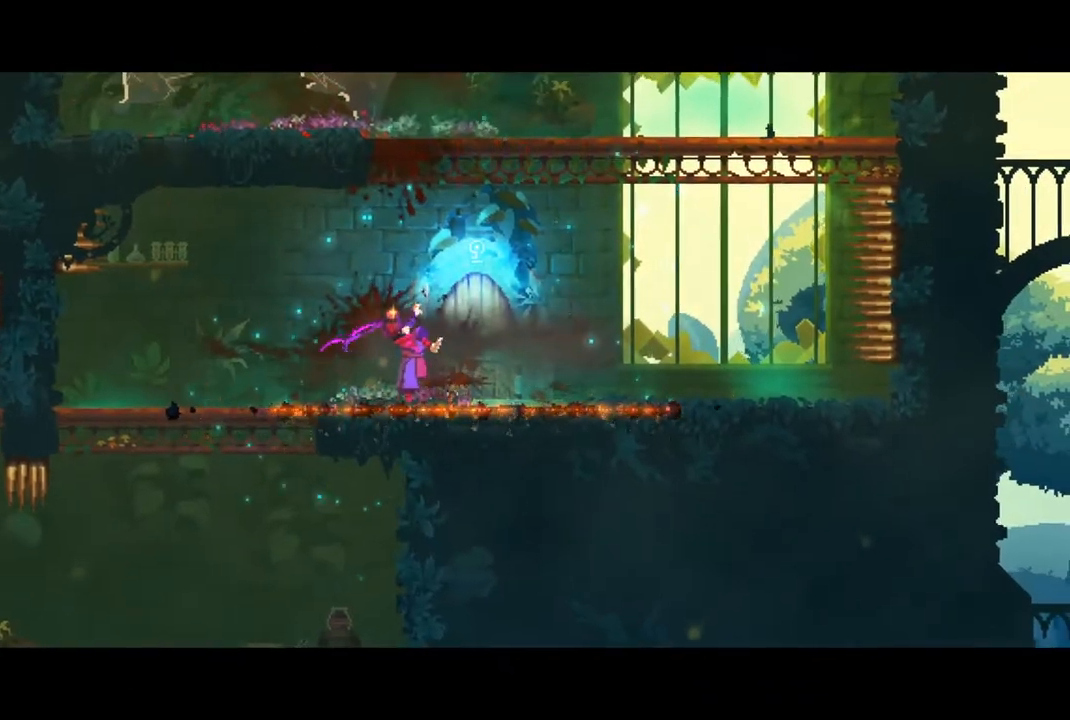
{"buttons": [], "left_stick": "center", "right_stick": "center", "events": []}
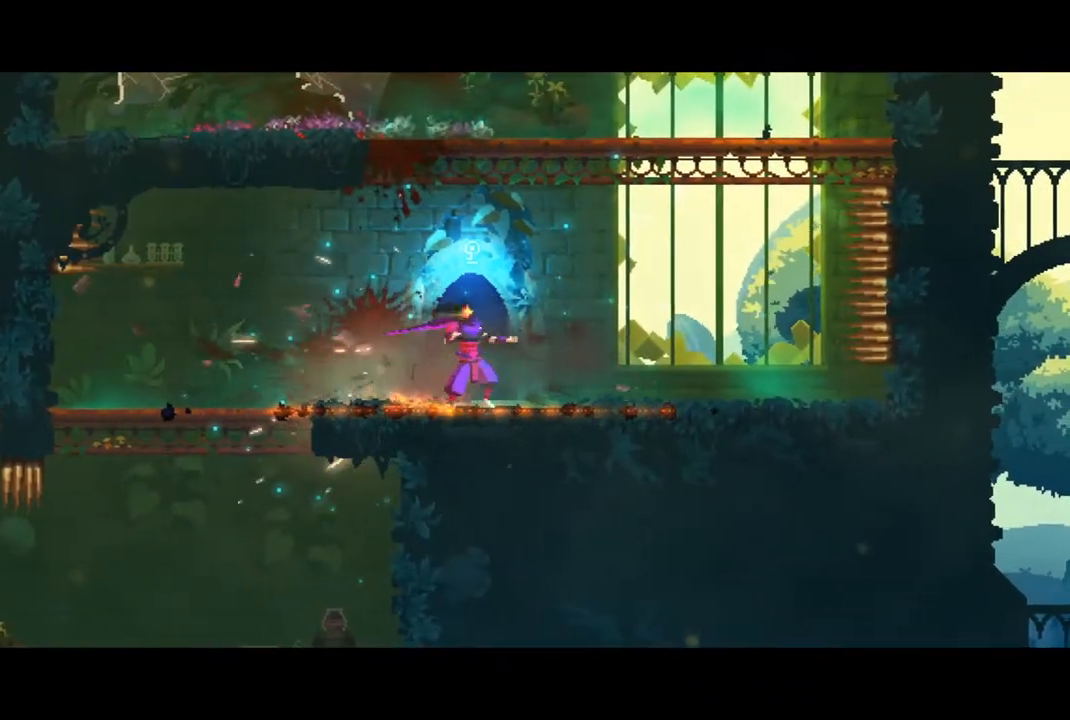
{"buttons": [], "left_stick": "center", "right_stick": "center", "events": []}
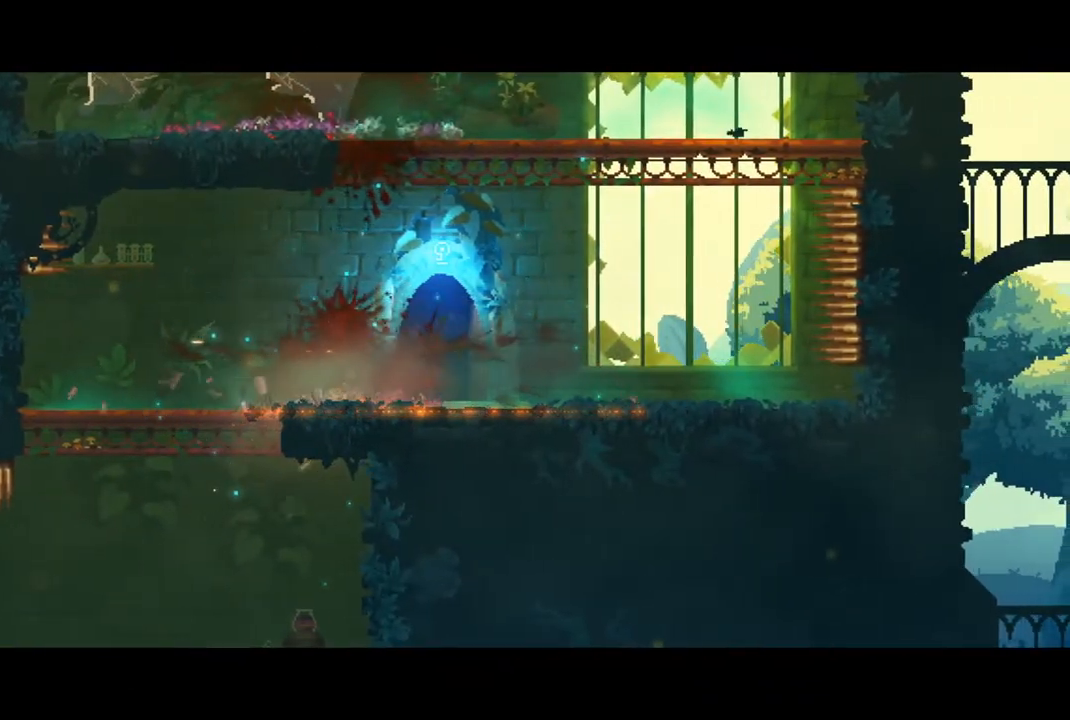
{"buttons": [], "left_stick": "center", "right_stick": "center", "events": []}
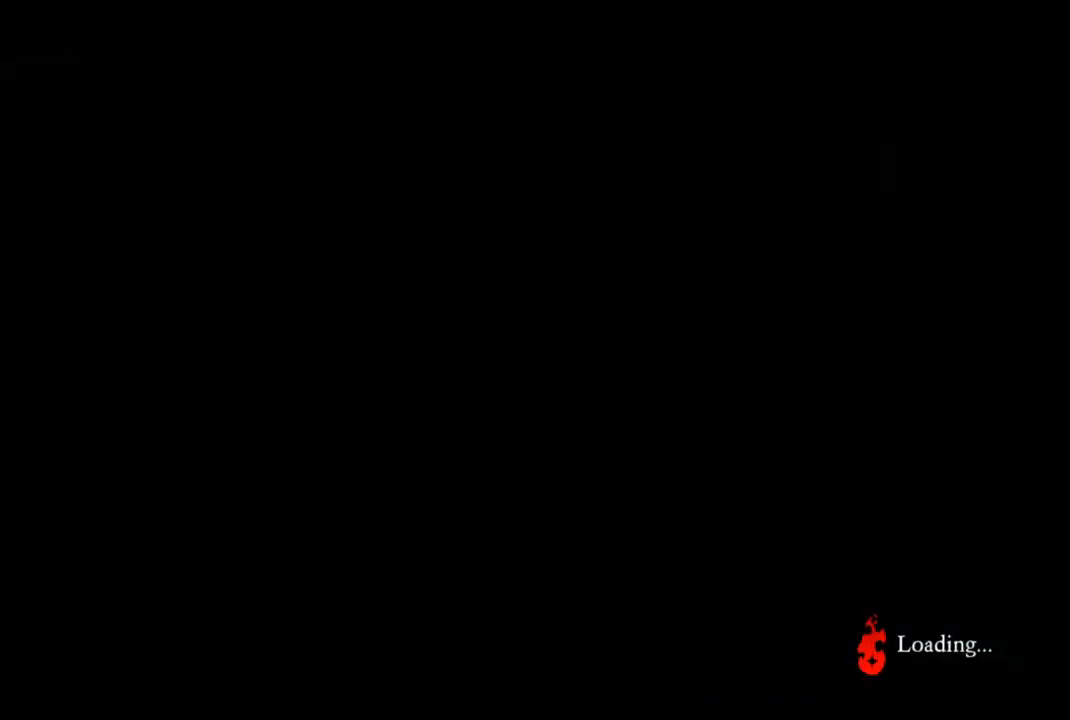
{"buttons": [], "left_stick": "center", "right_stick": "center", "events": []}
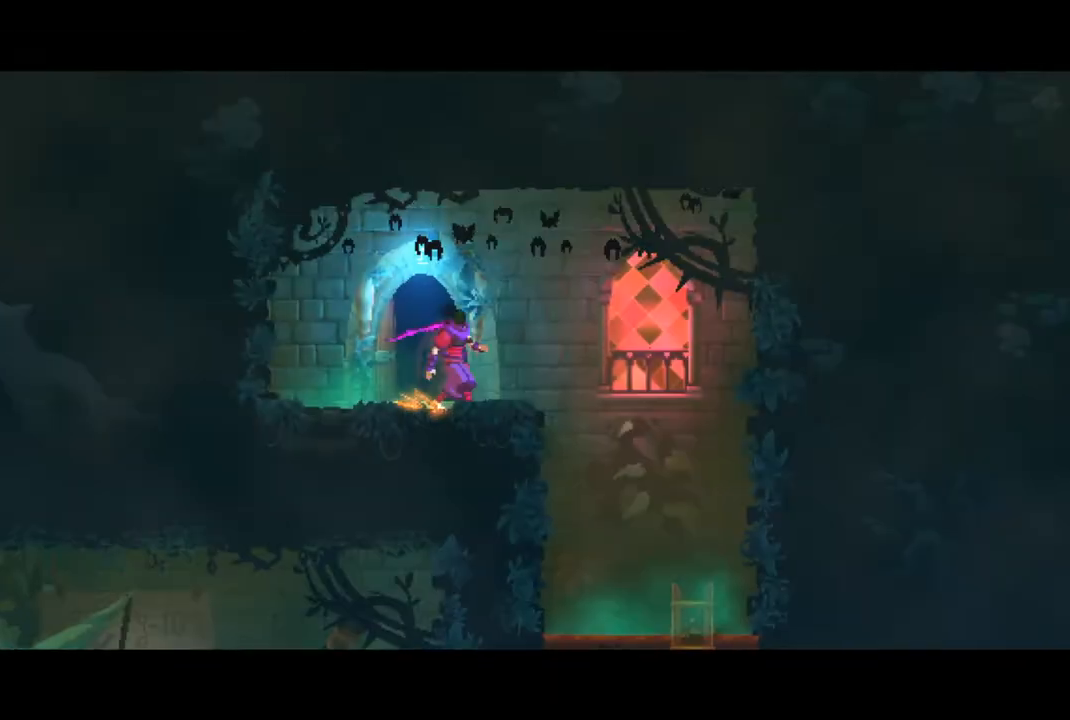
{"buttons": [], "left_stick": "center", "right_stick": "center", "events": []}
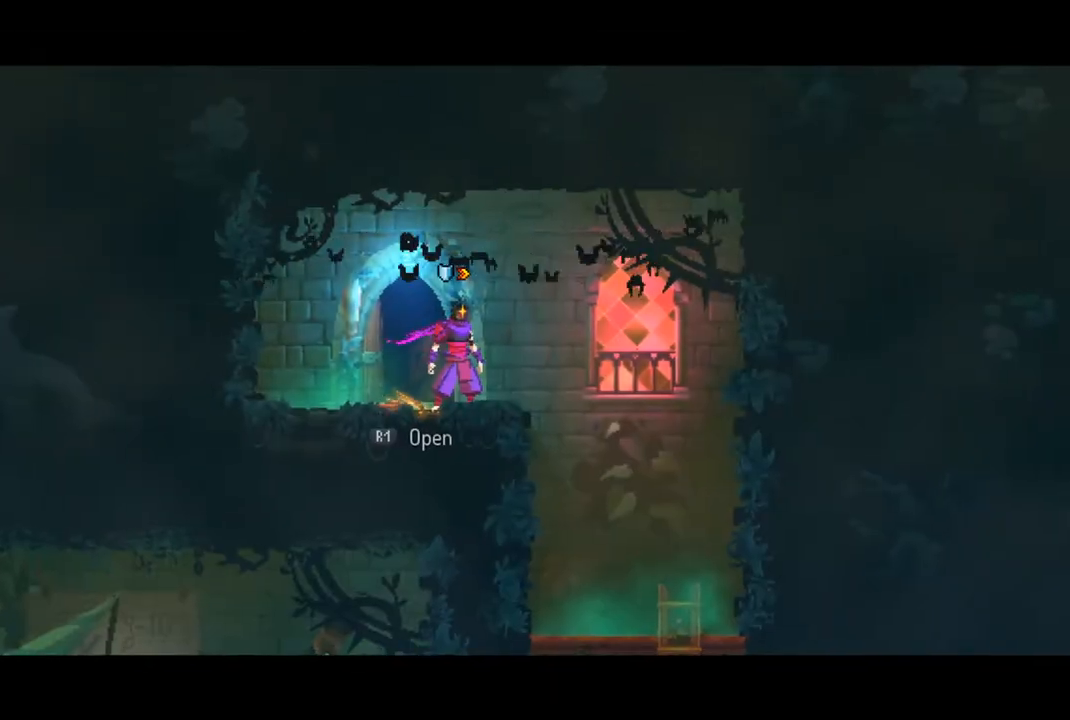
{"buttons": [], "left_stick": "center", "right_stick": "center", "events": []}
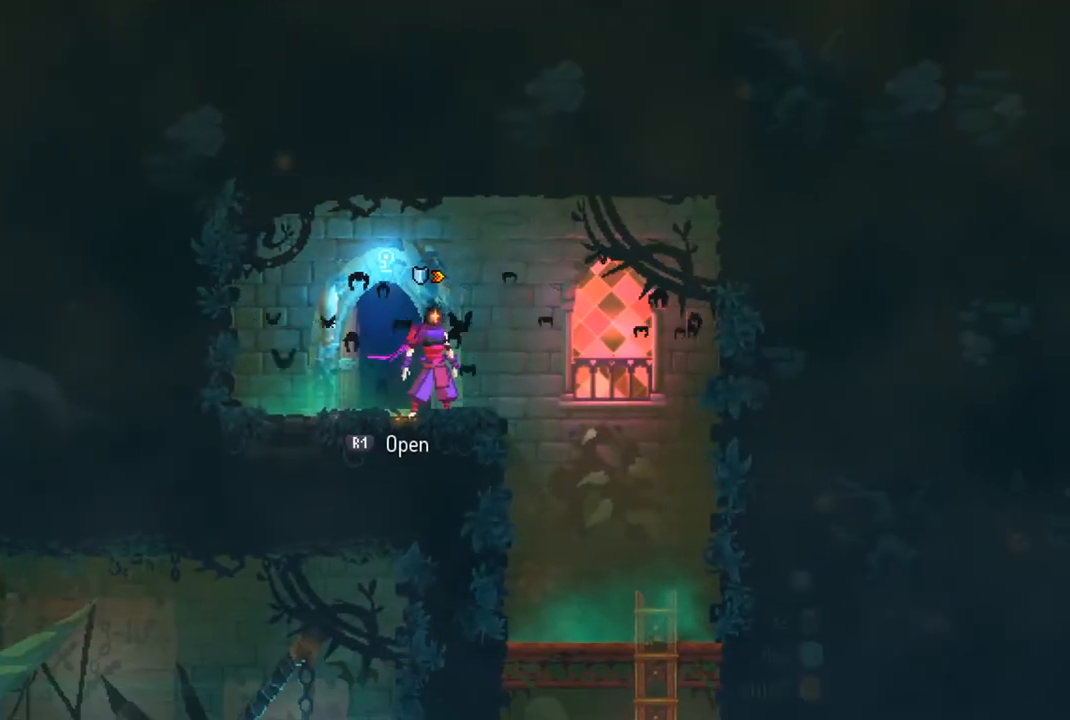
{"buttons": [], "left_stick": "center", "right_stick": "center", "events": []}
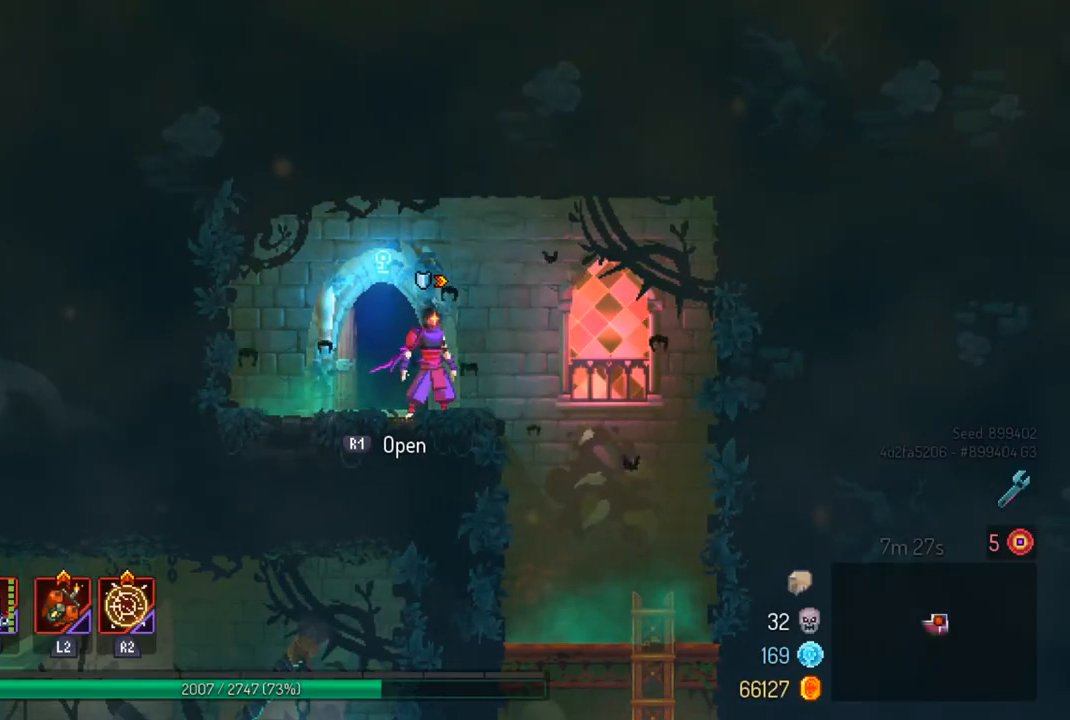
{"buttons": [], "left_stick": "right", "right_stick": "down-left", "events": [[433, "left_stick", "right"], [467, "right_stick", "down-left"]]}
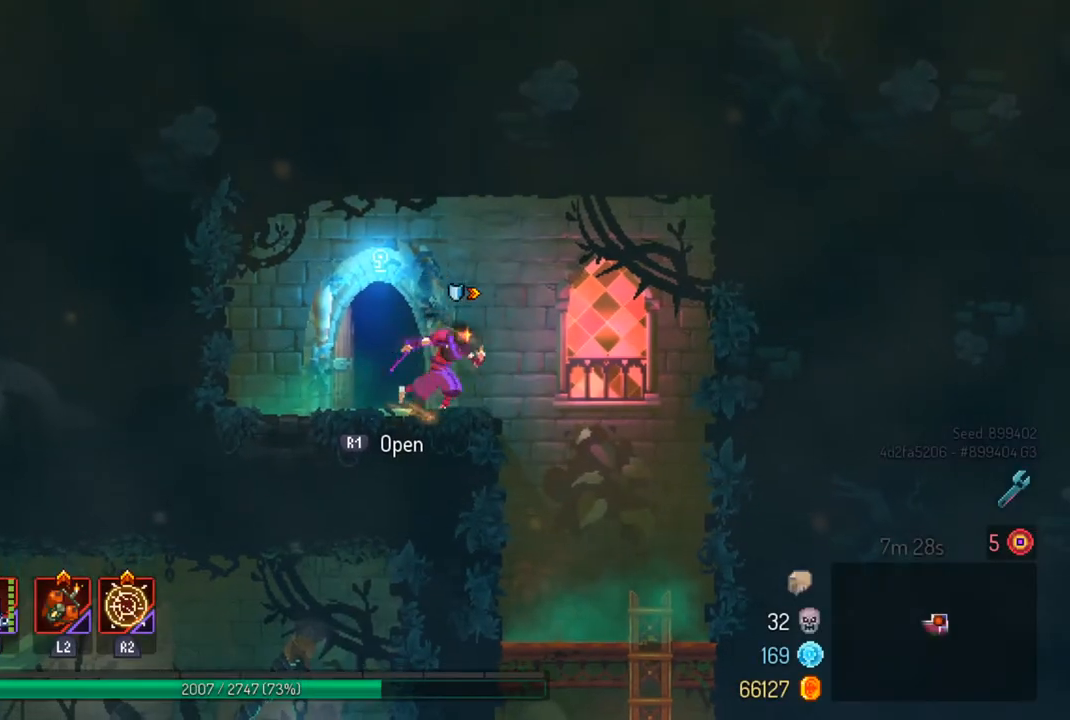
{"buttons": [], "left_stick": "left", "right_stick": "center", "events": [[33, "right_stick", "down"], [233, "left_stick", "center"], [333, "right_stick", "center"], [400, "left_stick", "left"]]}
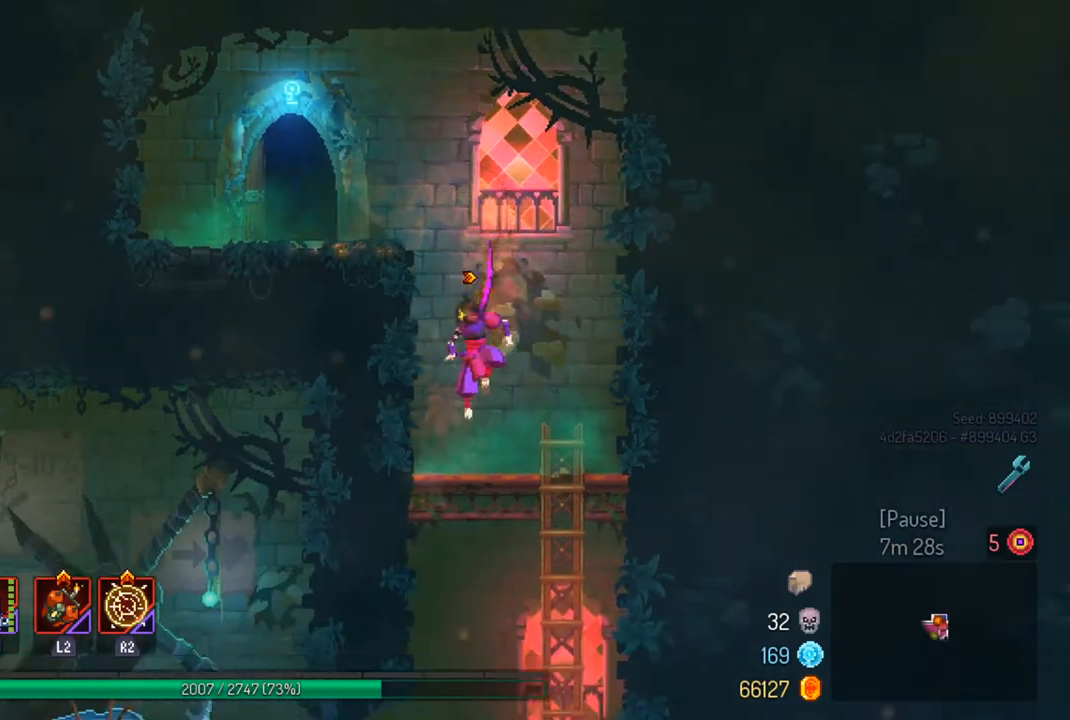
{"buttons": ["CIRCLE"], "left_stick": "left", "right_stick": "center", "events": [[33, "left_stick", "center"], [133, "left_stick", "down"], [233, "CROSS", "down"], [300, "CROSS", "up"], [367, "CROSS", "down"], [467, "CROSS", "up"], [500, "CIRCLE", "down"], [500, "left_stick", "left"]]}
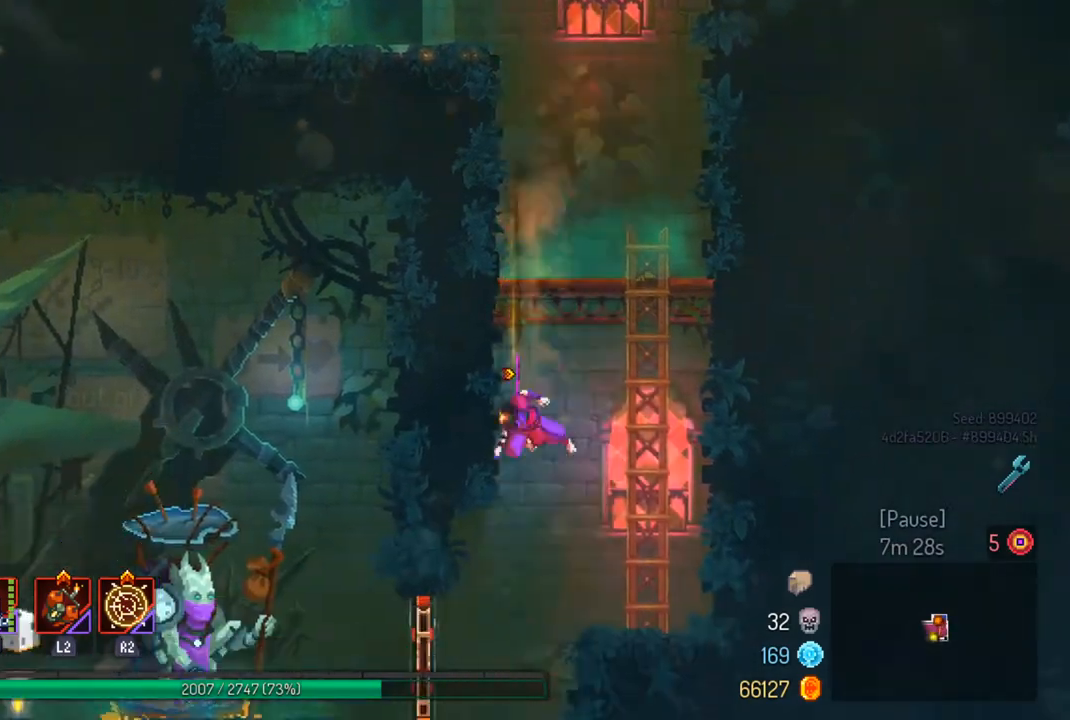
{"buttons": [], "left_stick": "left", "right_stick": "center", "events": [[133, "CIRCLE", "up"]]}
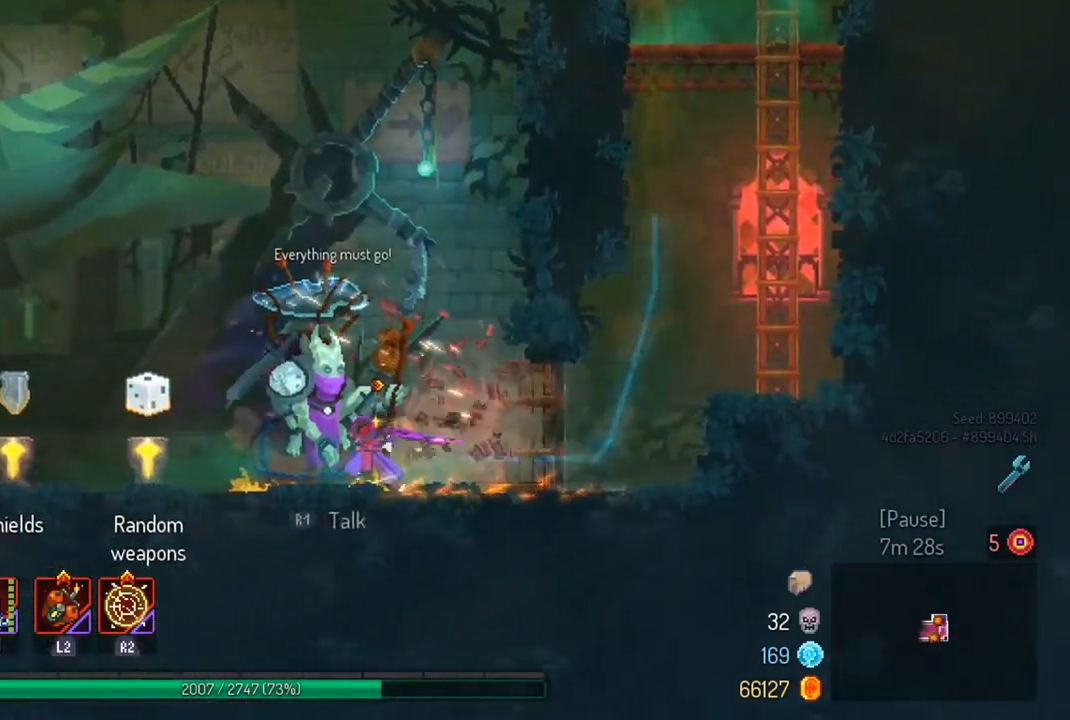
{"buttons": ["CIRCLE"], "left_stick": "left", "right_stick": "center", "events": [[467, "CIRCLE", "down"]]}
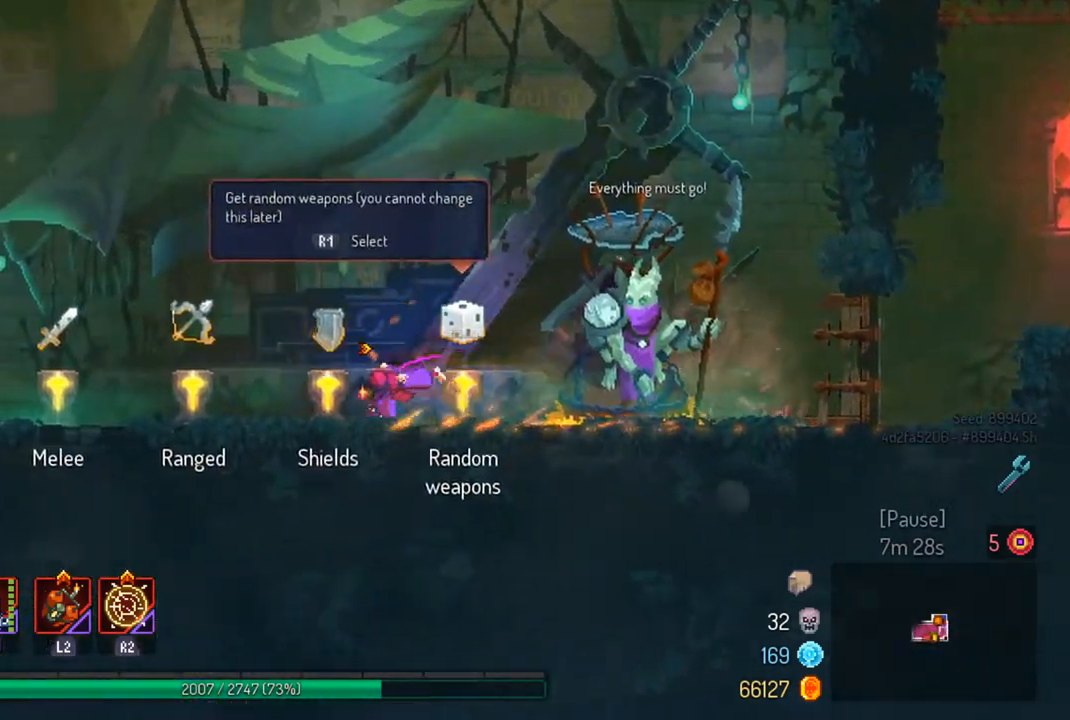
{"buttons": ["R1"], "left_stick": "center", "right_stick": "center", "events": [[100, "CIRCLE", "up"], [467, "left_stick", "center"], [500, "R1", "down"]]}